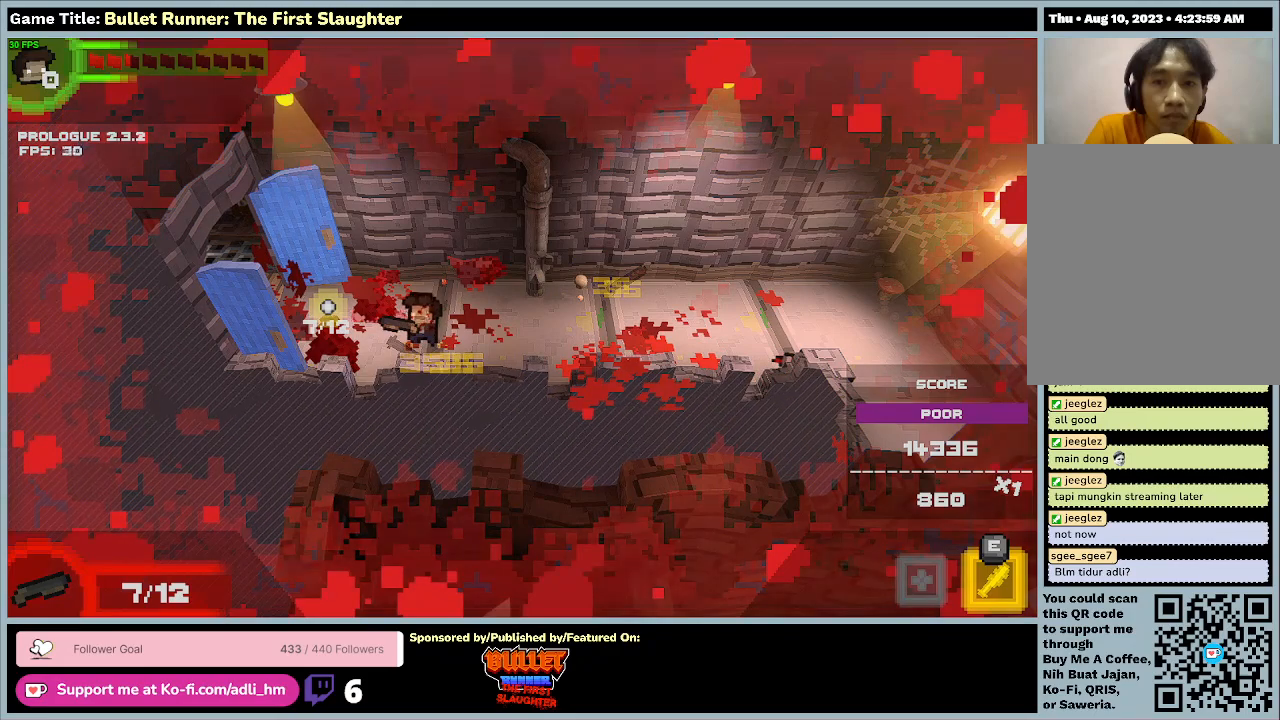
Gameplay with keyboard; each line is a JSON object with the keys held at the frame after it. "events" lists presses ("down") and releases ("up") of "0", "1", "2", "3", "4", "5", "6", "7", "8", "9", "a", "alt", "b", "c", "caps_lock", "ctrl", "d", "down", "e", "escape", "f", "f1", "f2", "f3", "f4", "f5", "f6", "f7", "f8", "g", "h", "i", "j", "k", "l", "left", "m", "n", "o", "p", "q", "r", "return", "right", "s", "shift", "space", "t", "tab", "tilde", "u", "up", "v", "w", "x", "y" and "z" between this image and that frame as [ms after this image, input, new state], when the widget could be followed in between. No other keys are recorded. Mouse input is not recorded.
{"keys": ["a"], "events": [[200, "a", "down"]]}
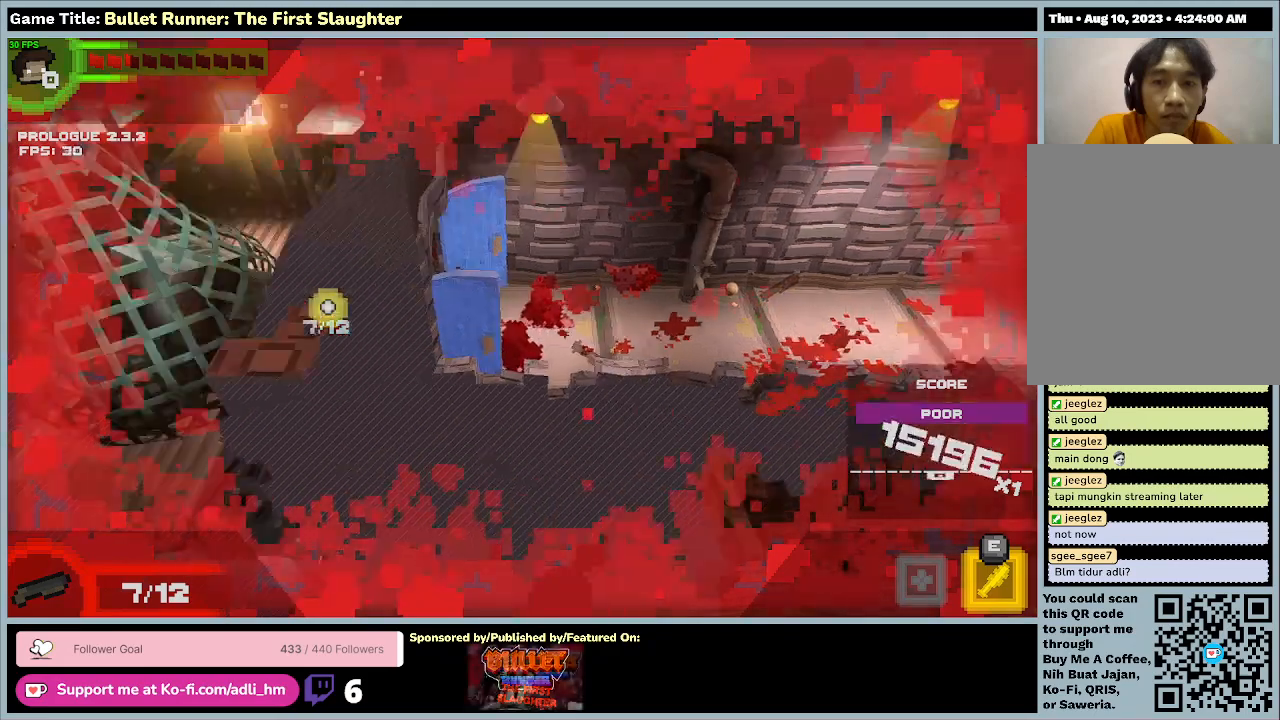
{"keys": ["a"], "events": []}
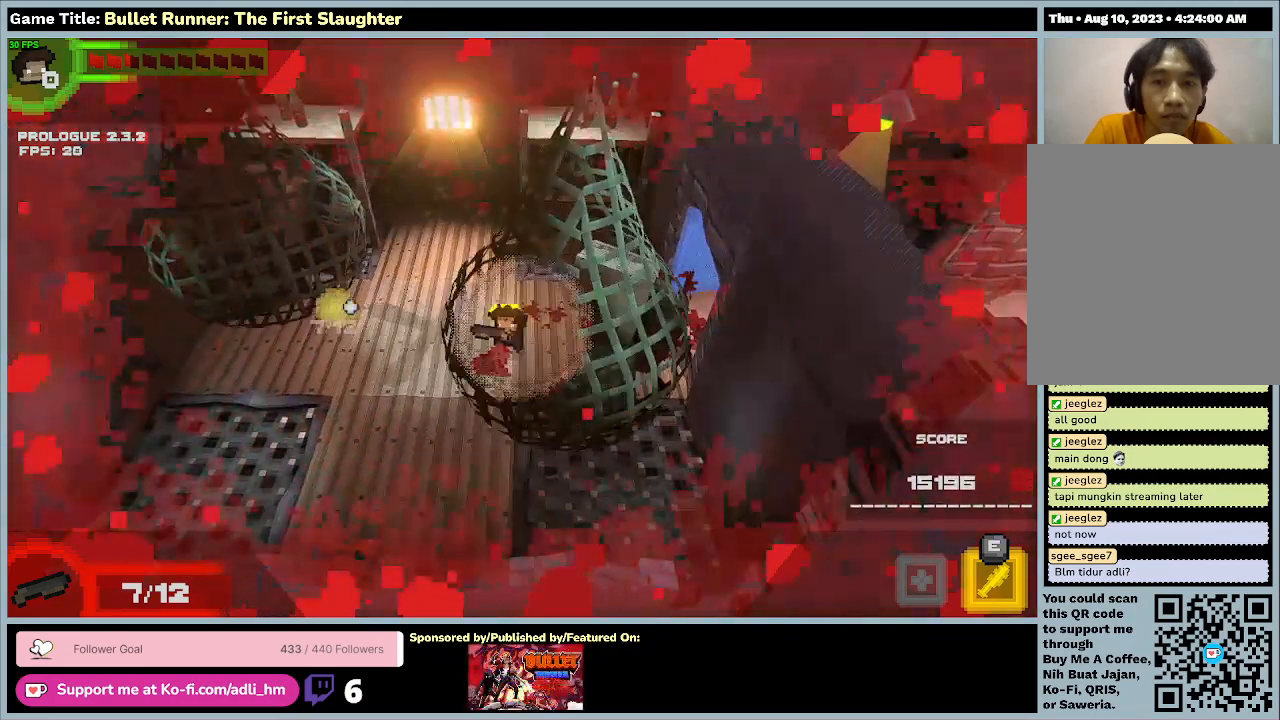
{"keys": ["a"], "events": [[67, "a", "up"], [400, "a", "down"]]}
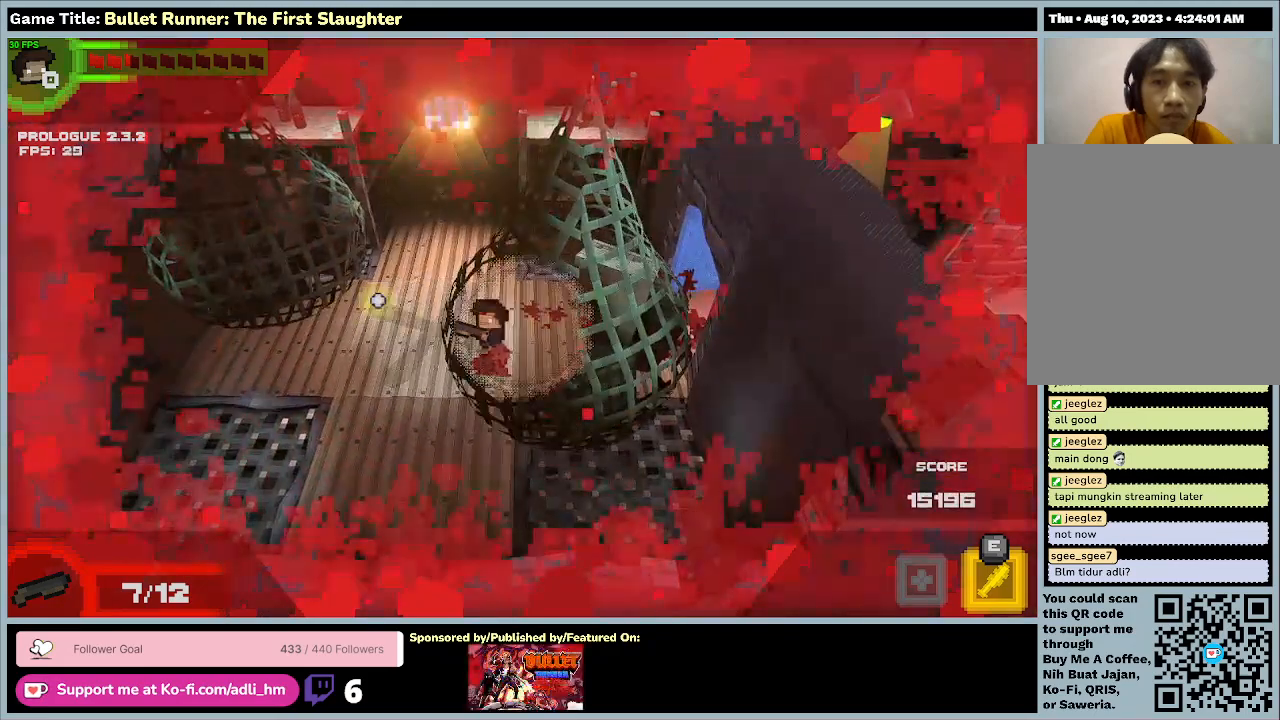
{"keys": ["w"], "events": [[333, "a", "up"], [400, "w", "down"]]}
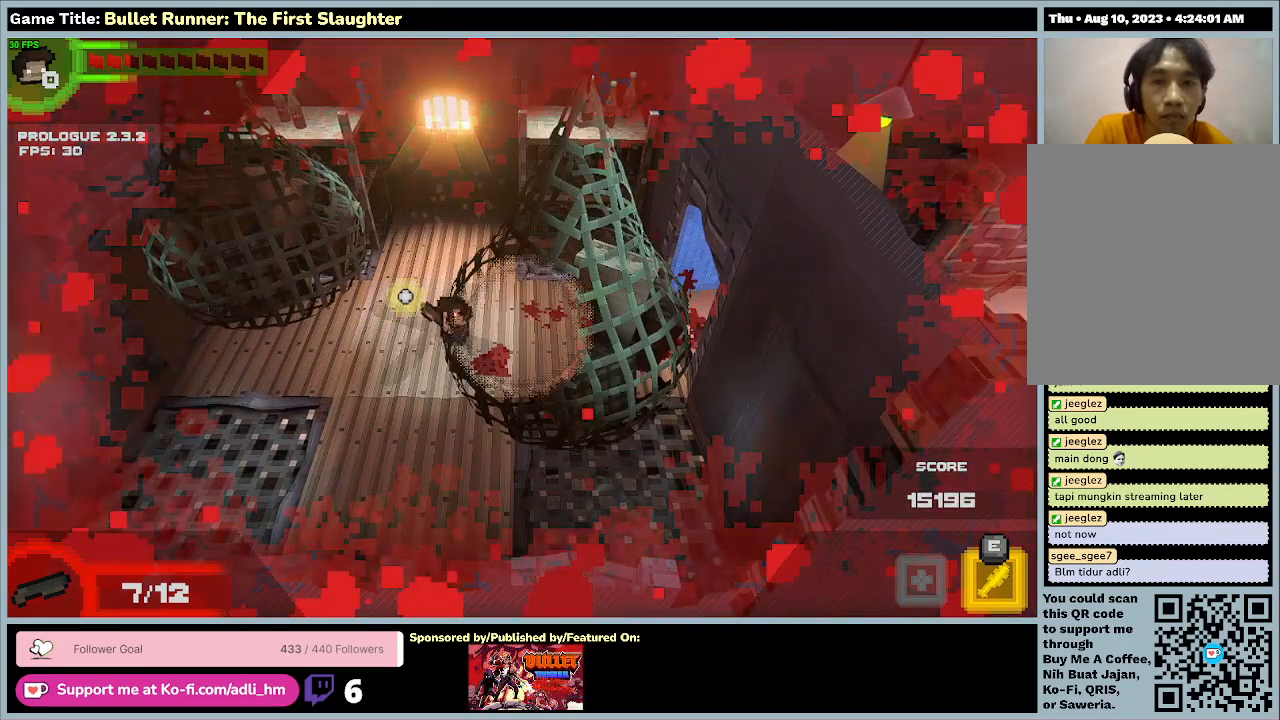
{"keys": ["w"], "events": []}
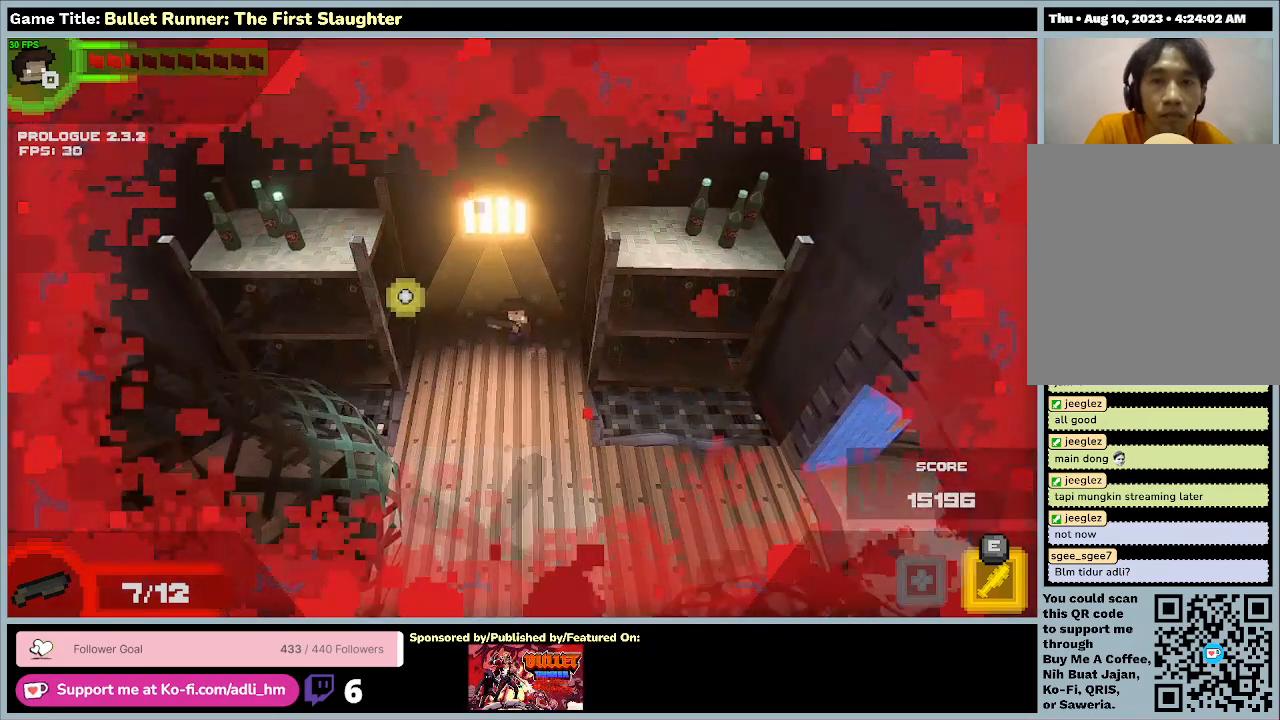
{"keys": ["s"], "events": [[67, "a", "down"], [233, "w", "up"], [500, "a", "up"], [500, "s", "down"]]}
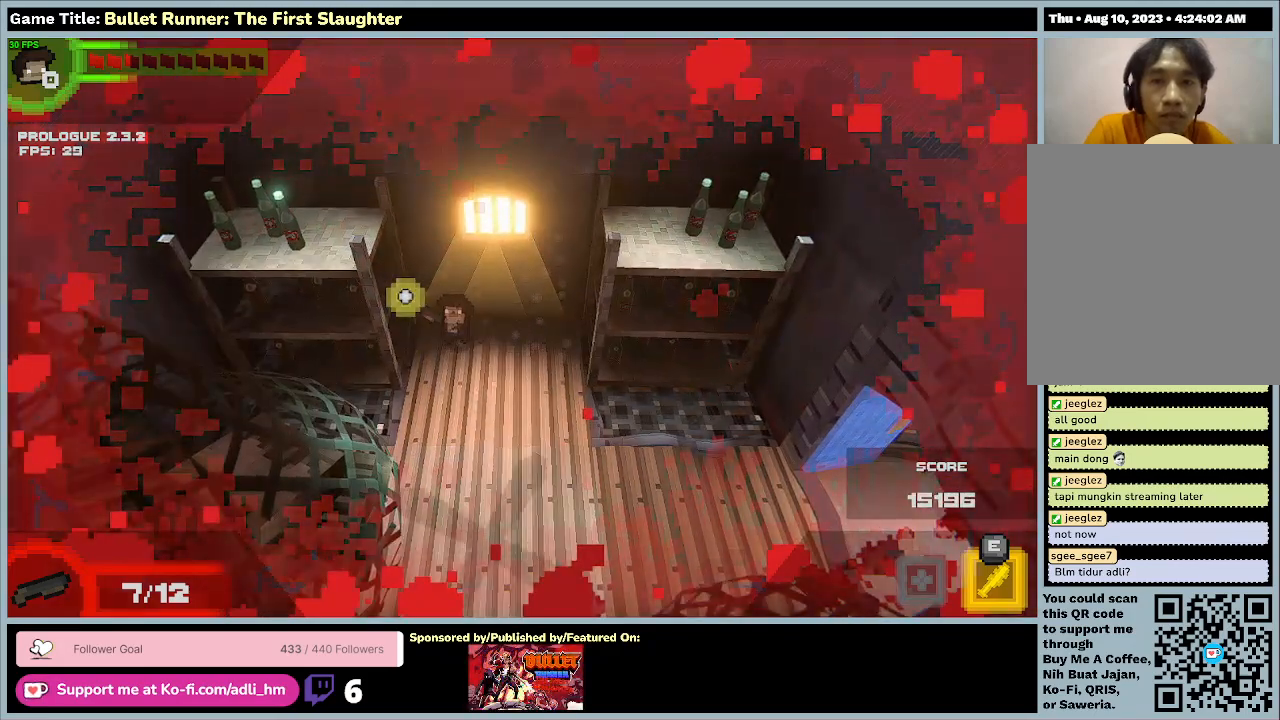
{"keys": ["s"], "events": []}
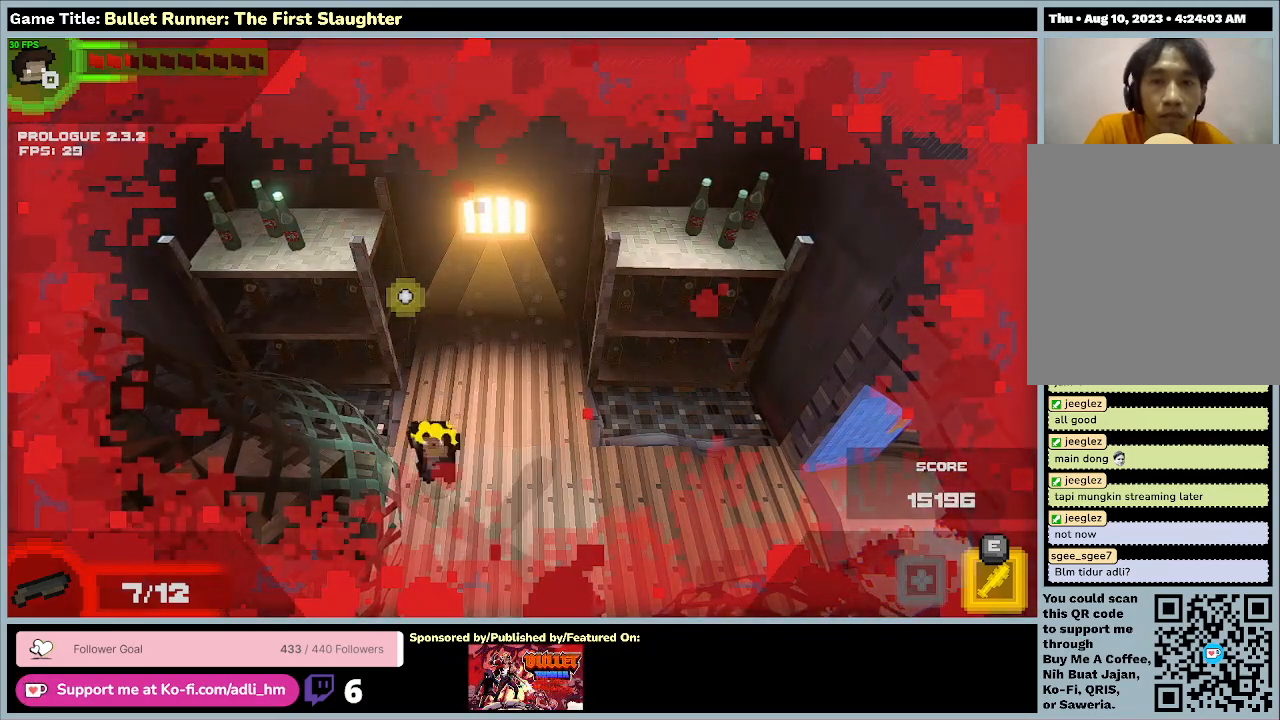
{"keys": ["s"], "events": [[33, "s", "up"], [200, "s", "down"]]}
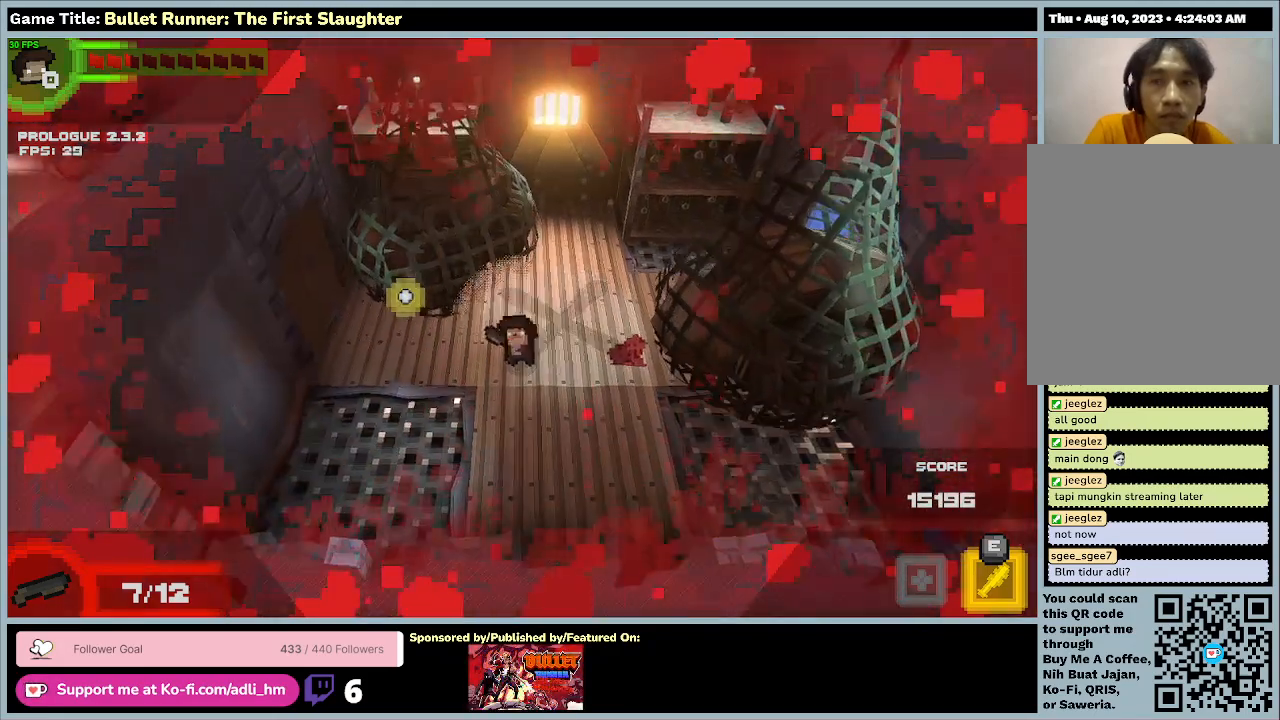
{"keys": ["s"], "events": [[233, "s", "up"], [500, "s", "down"]]}
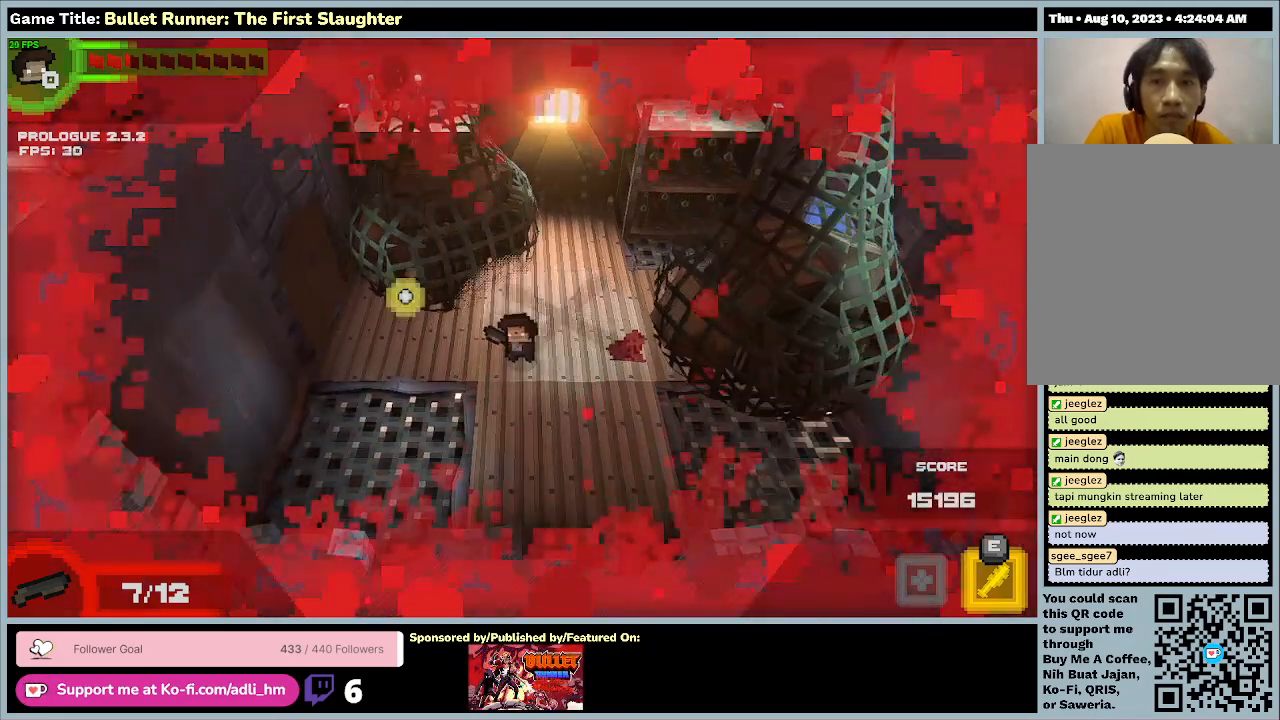
{"keys": ["s"], "events": []}
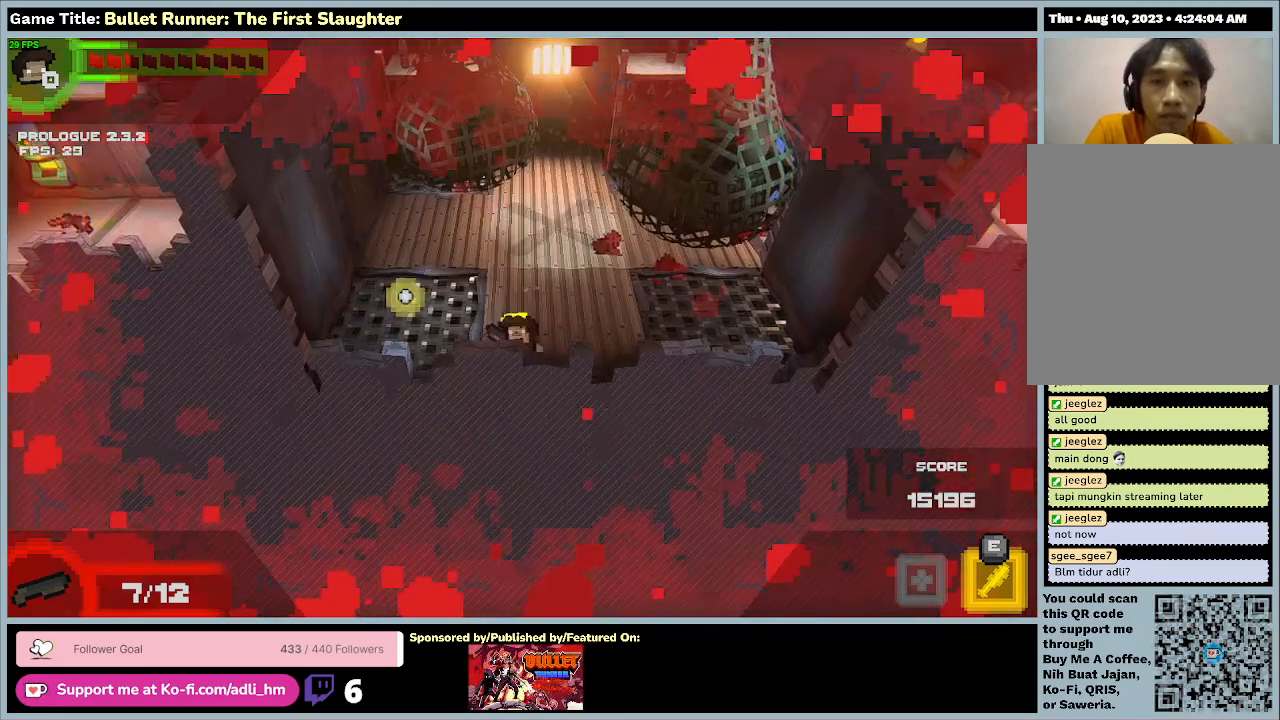
{"keys": [], "events": [[167, "s", "up"]]}
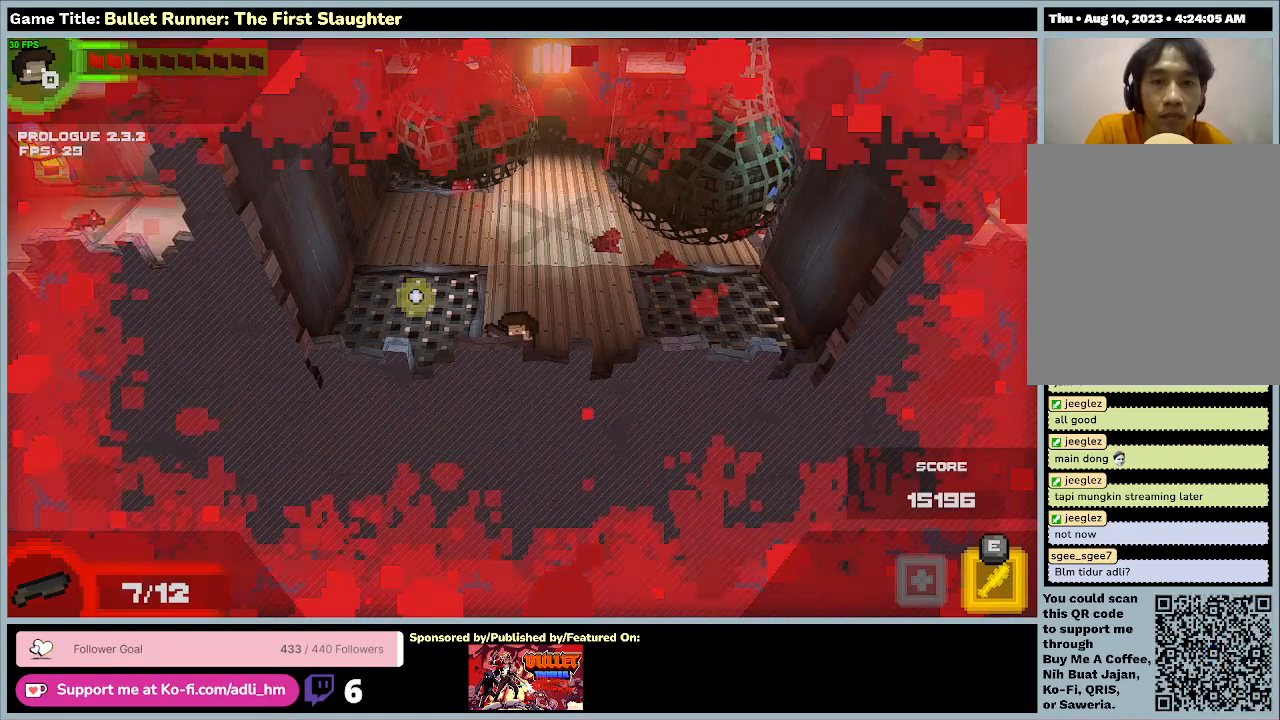
{"keys": ["w"], "events": [[300, "w", "down"]]}
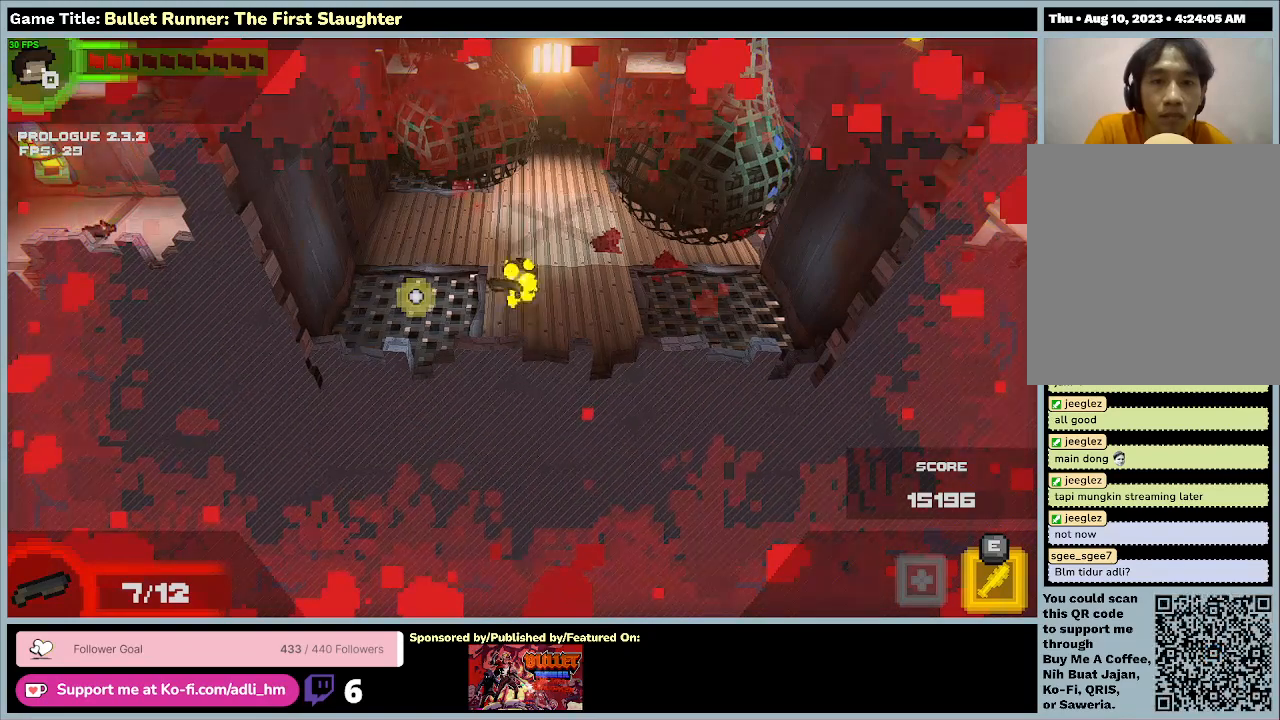
{"keys": ["a", "w"], "events": [[400, "a", "down"]]}
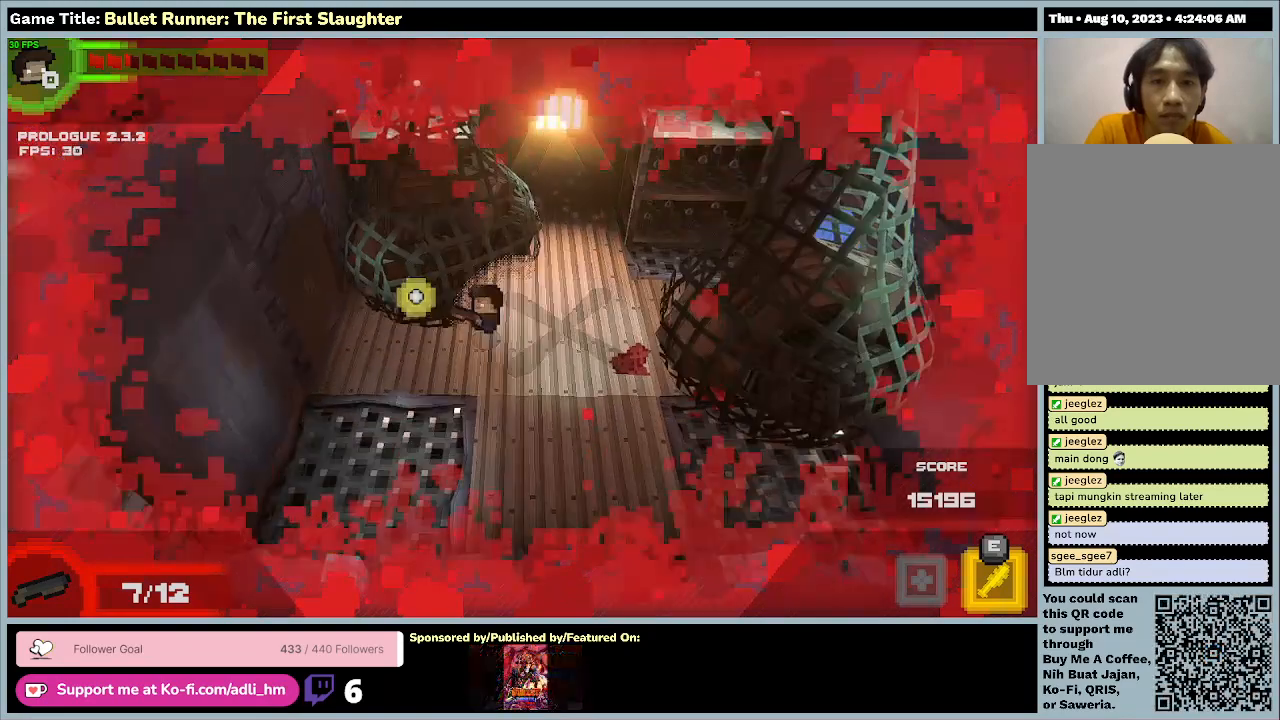
{"keys": ["a"], "events": [[100, "w", "up"]]}
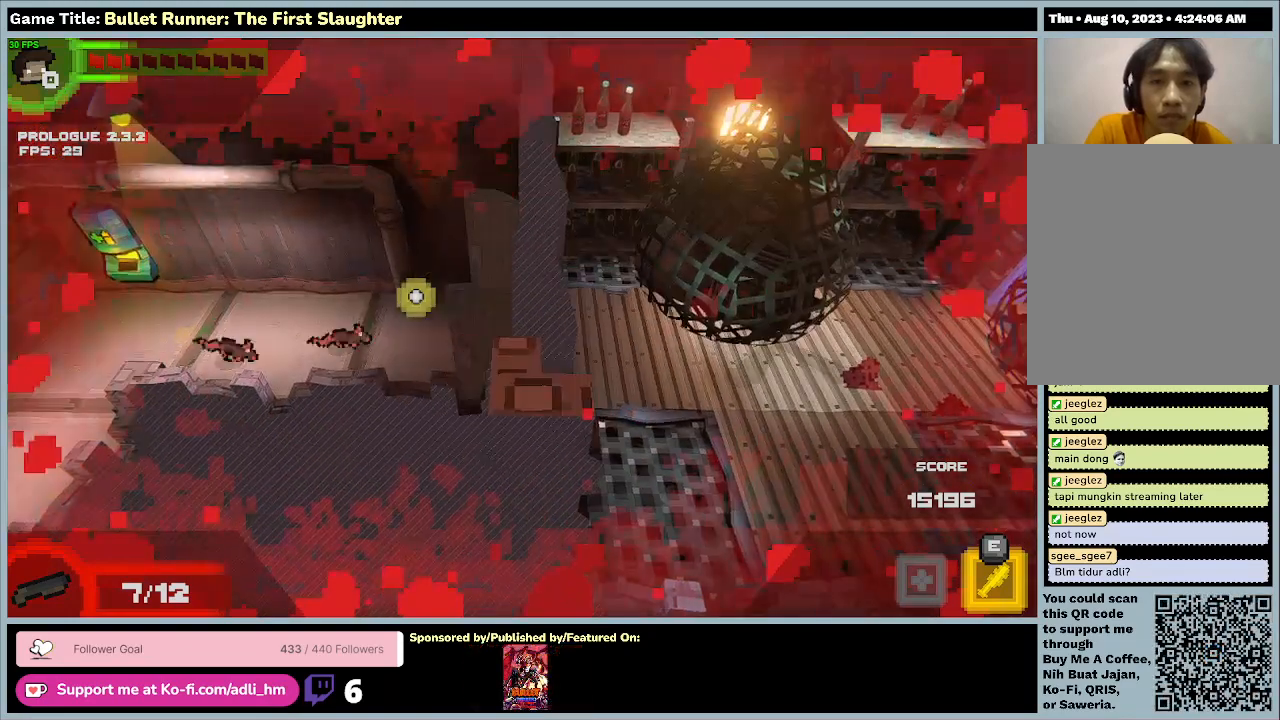
{"keys": [], "events": [[167, "a", "up"]]}
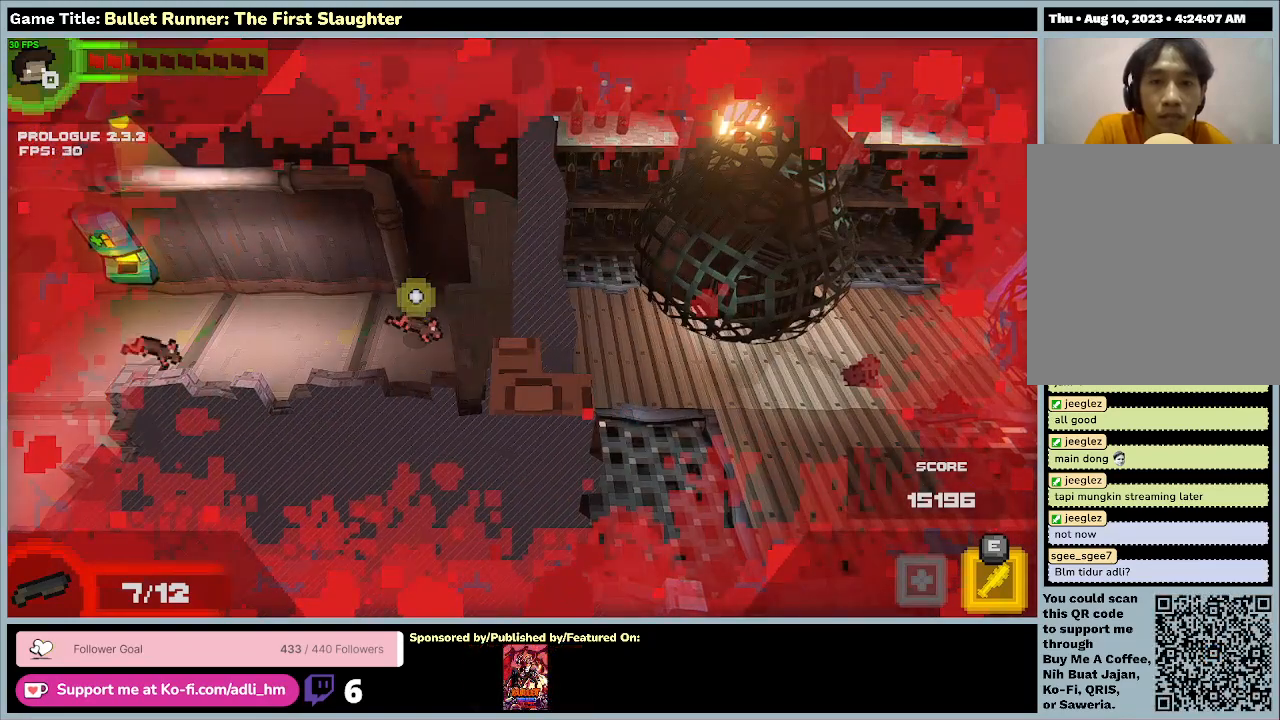
{"keys": [], "events": []}
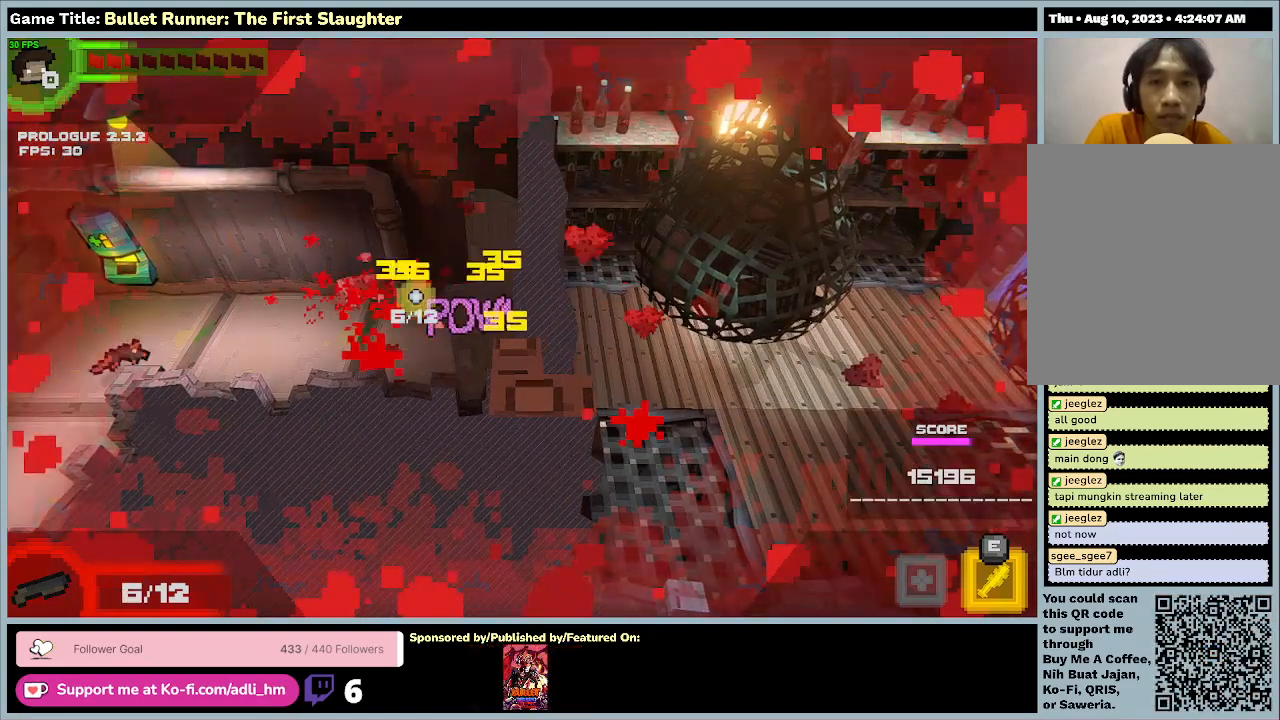
{"keys": [], "events": []}
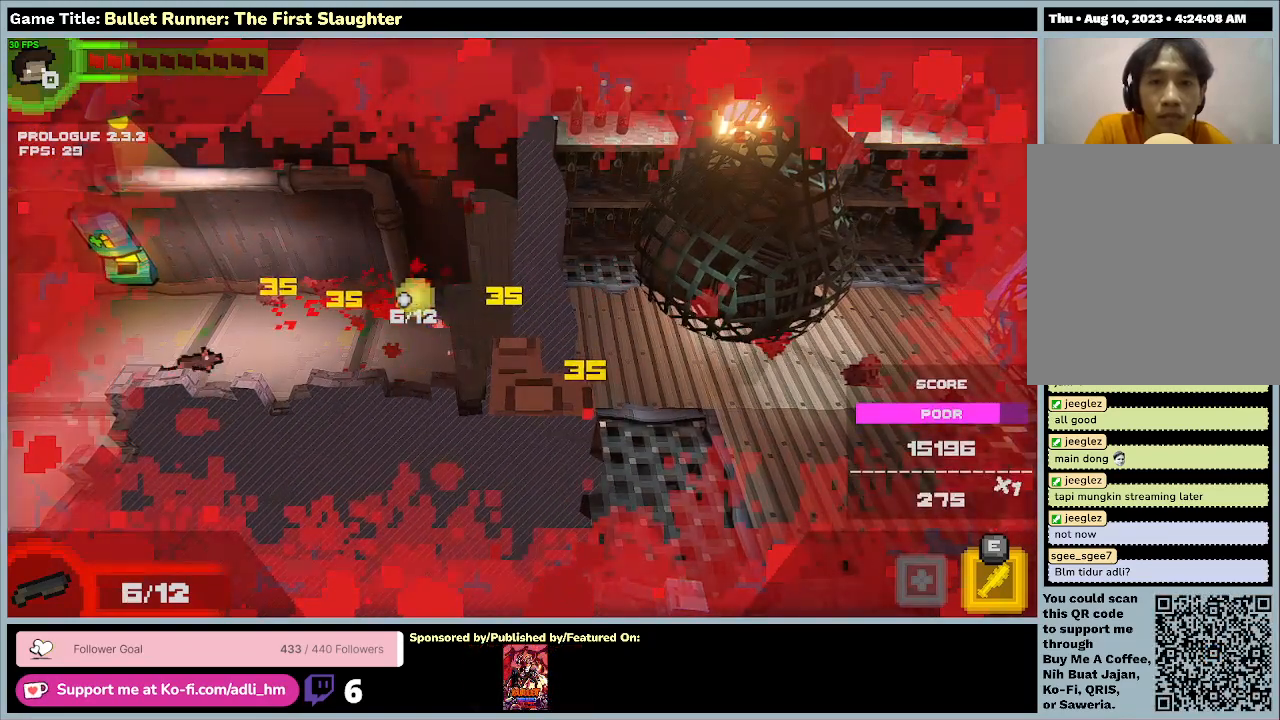
{"keys": [], "events": []}
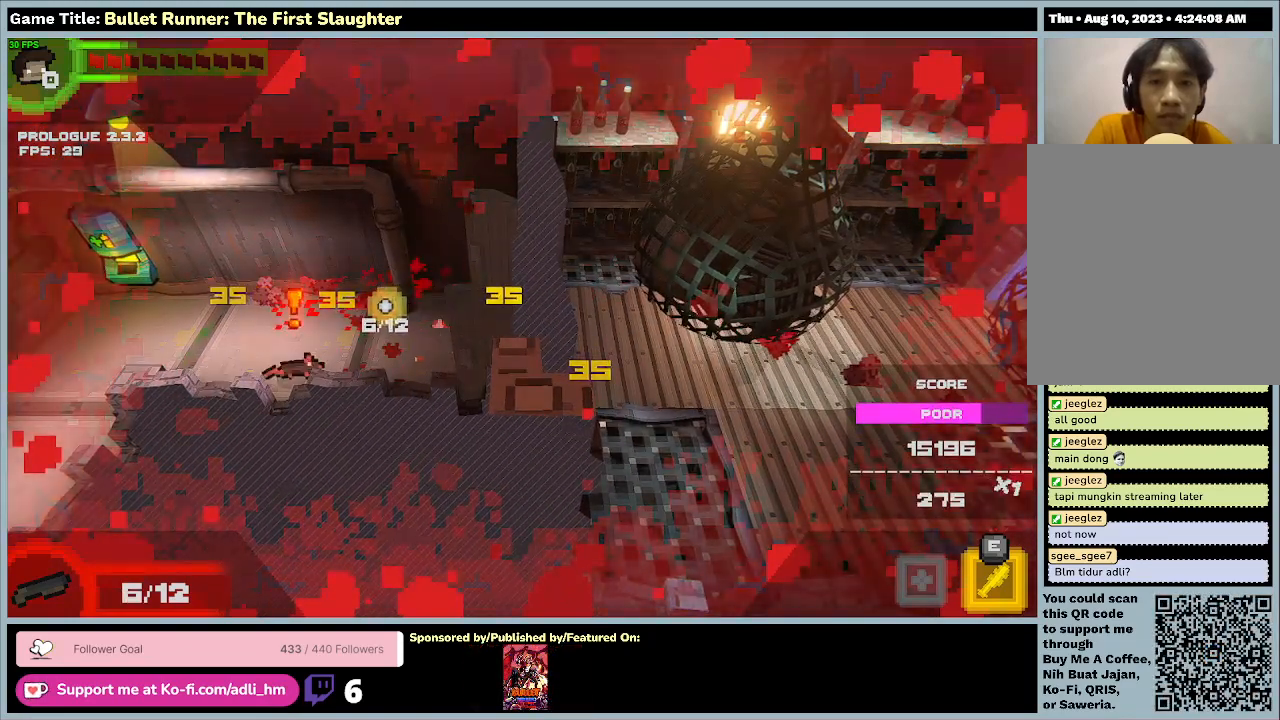
{"keys": ["r"], "events": [[467, "r", "down"]]}
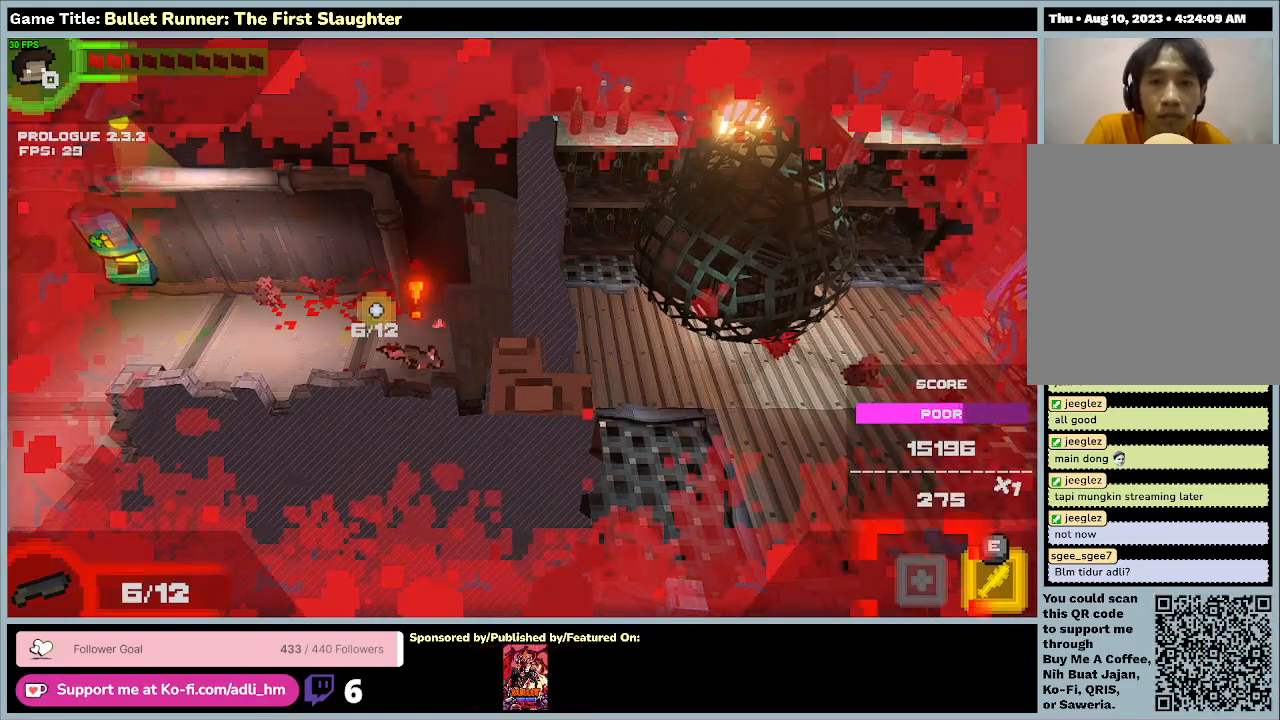
{"keys": ["r"], "events": []}
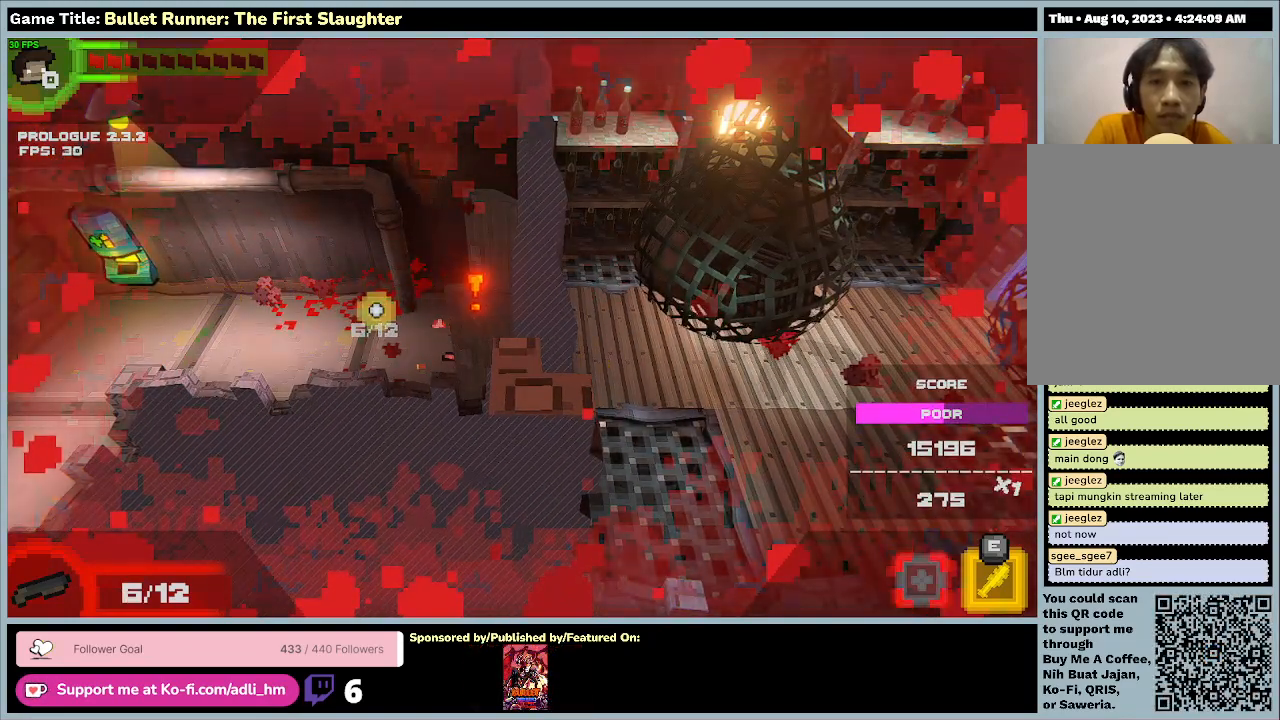
{"keys": [], "events": [[433, "r", "up"]]}
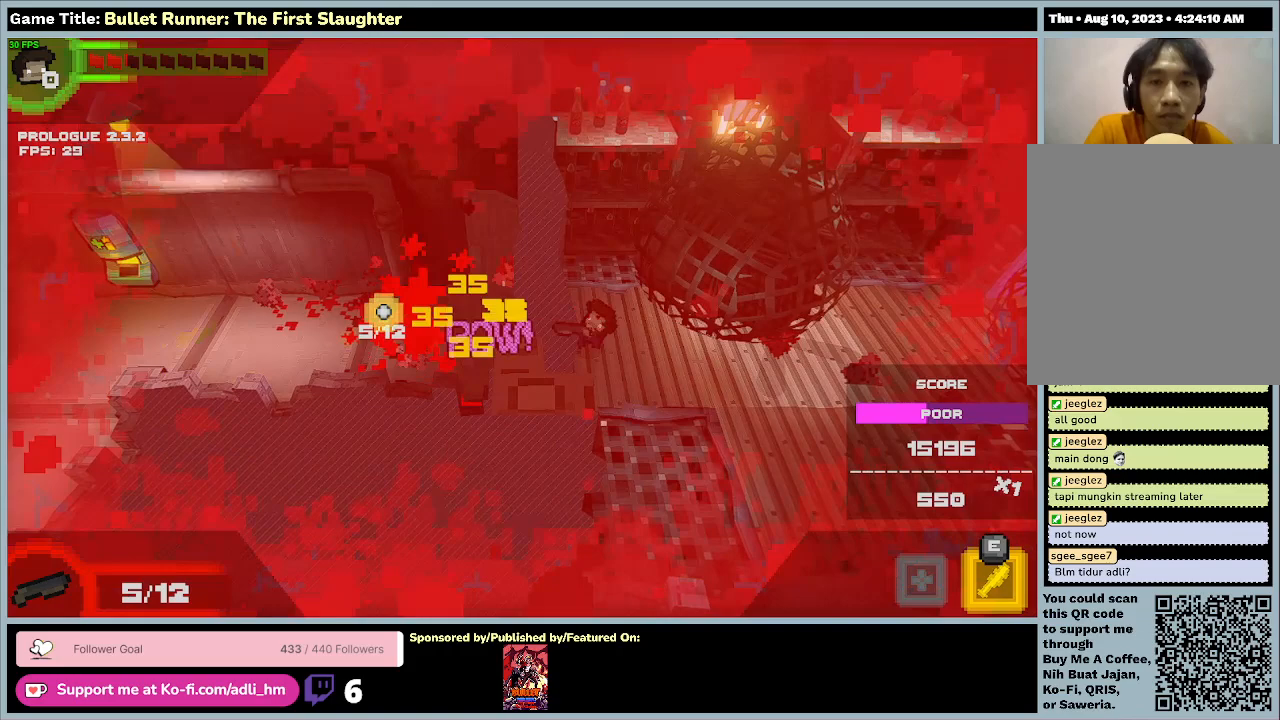
{"keys": [], "events": []}
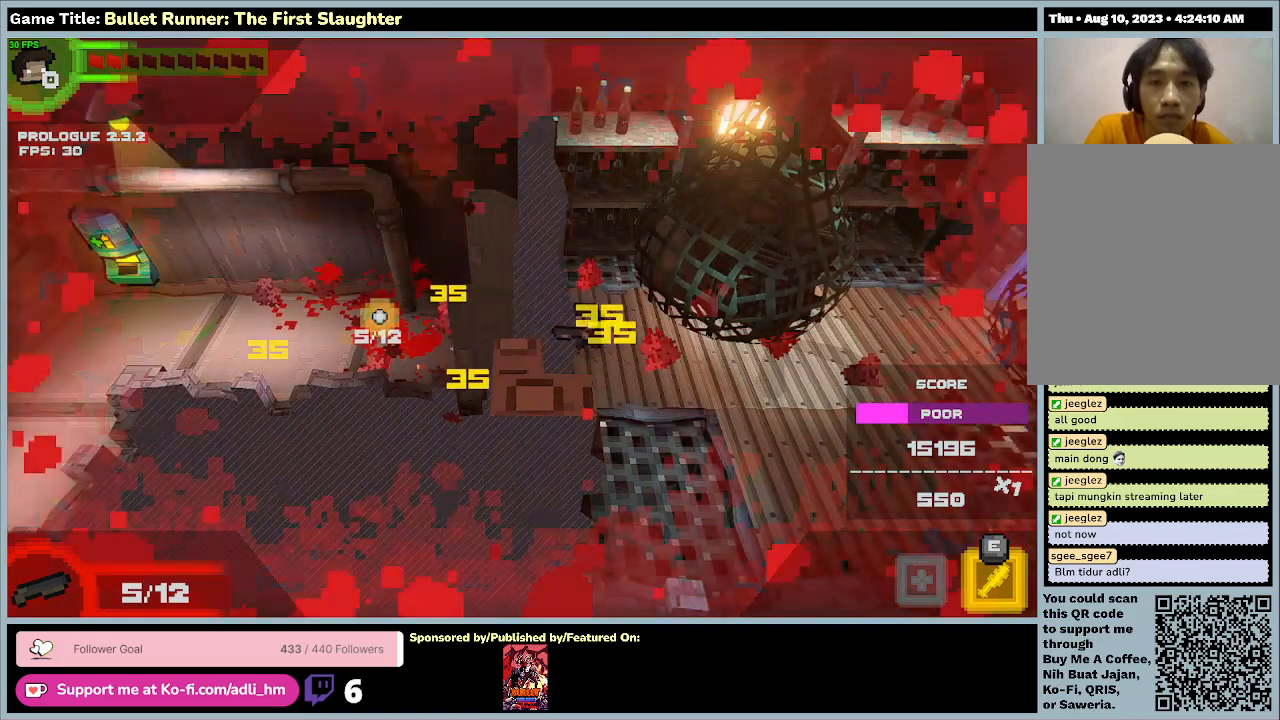
{"keys": ["a"], "events": [[167, "a", "down"]]}
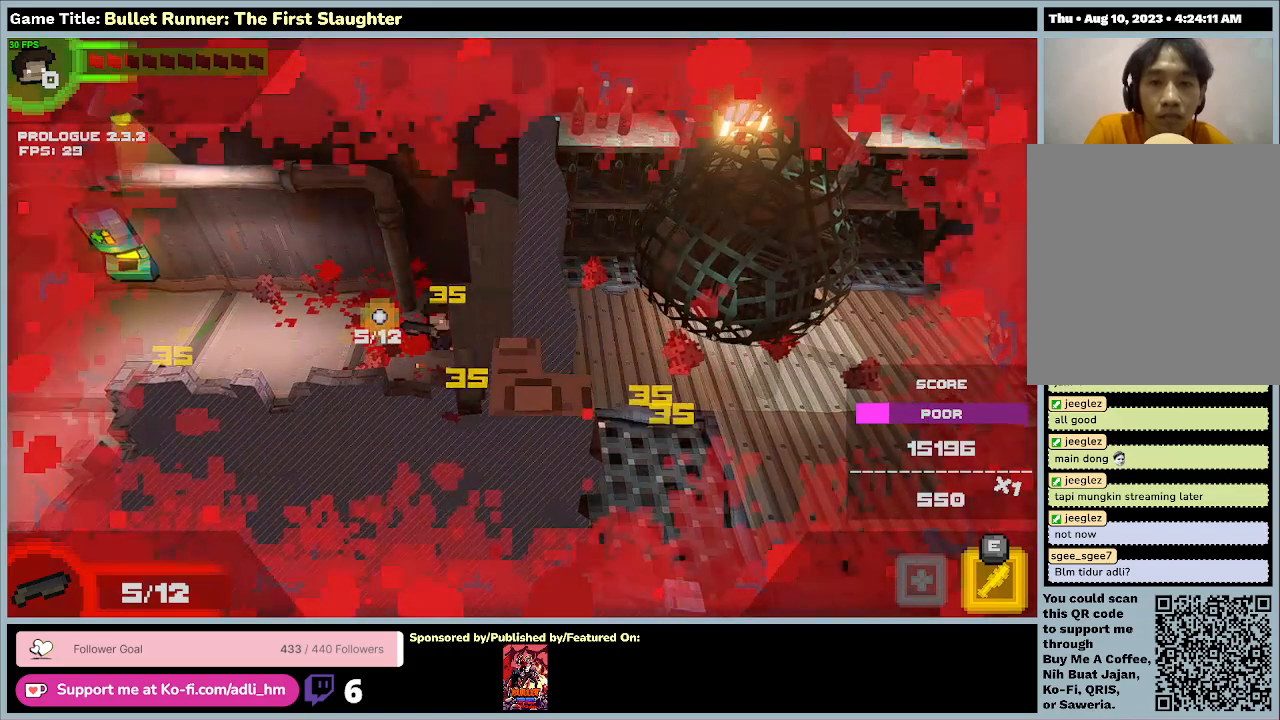
{"keys": ["a"], "events": []}